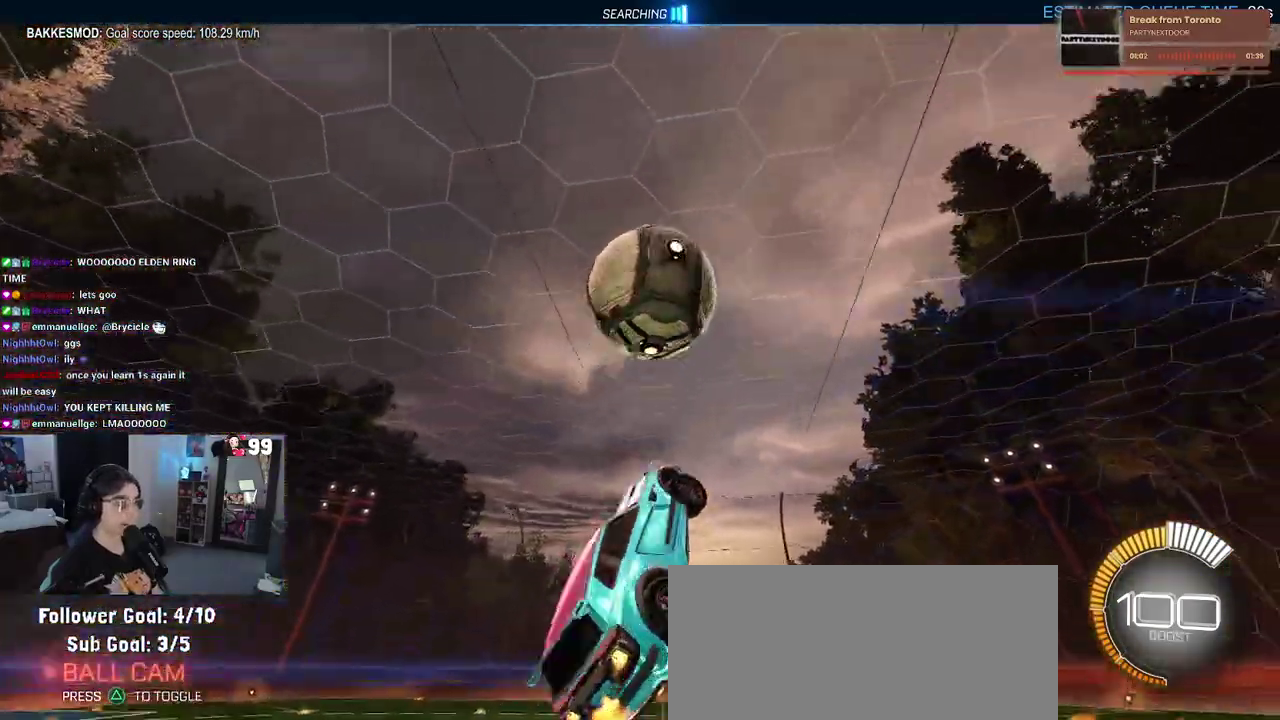
Gameplay with a controller (PlayStation layout); each line is a JSON object with the inputs held at the frame after it. "events" lists button and stick changes between this image and that frame as [ms after this image, input, new state], when the widget could be followed in between. This document gives stick clicks only as held states, not as events. Not read: L1 R1.
{"buttons": ["R2"], "left_stick": "center", "right_stick": "center", "events": [[67, "left_stick", "up"], [117, "left_stick", "up-left"], [350, "left_stick", "center"]]}
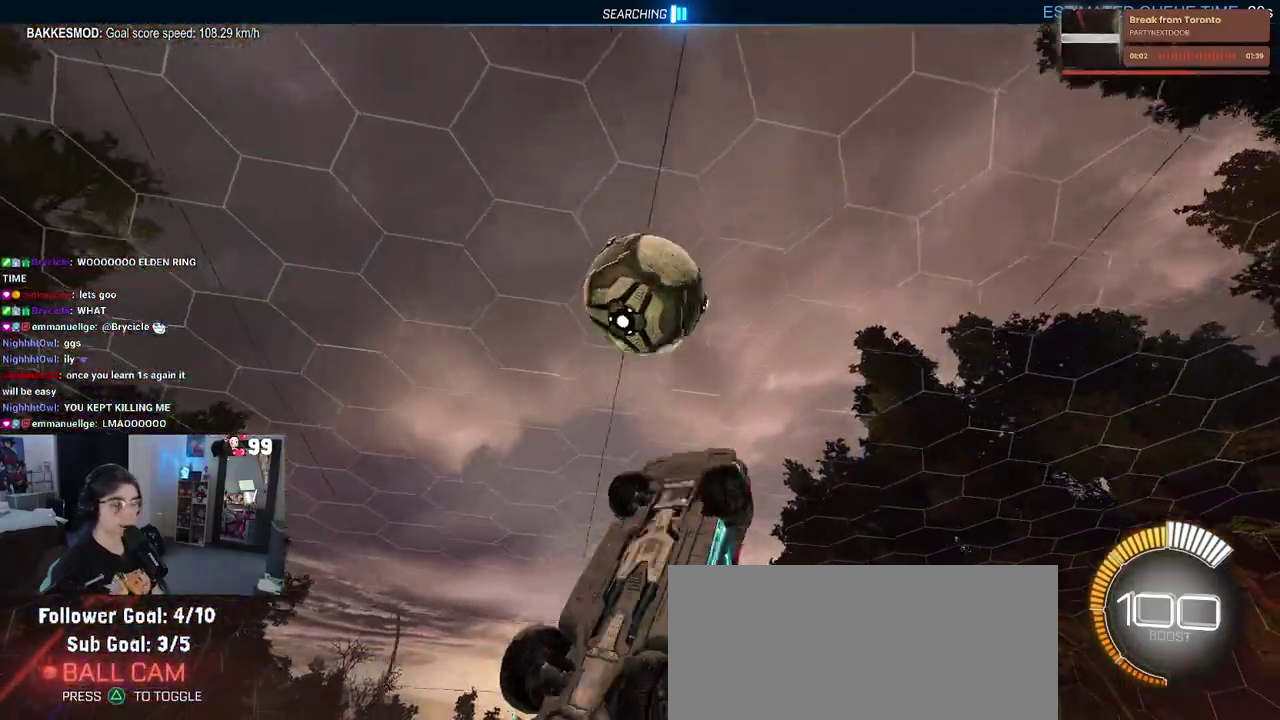
{"buttons": ["R2"], "left_stick": "center", "right_stick": "center", "events": [[200, "left_stick", "right"], [250, "left_stick", "center"]]}
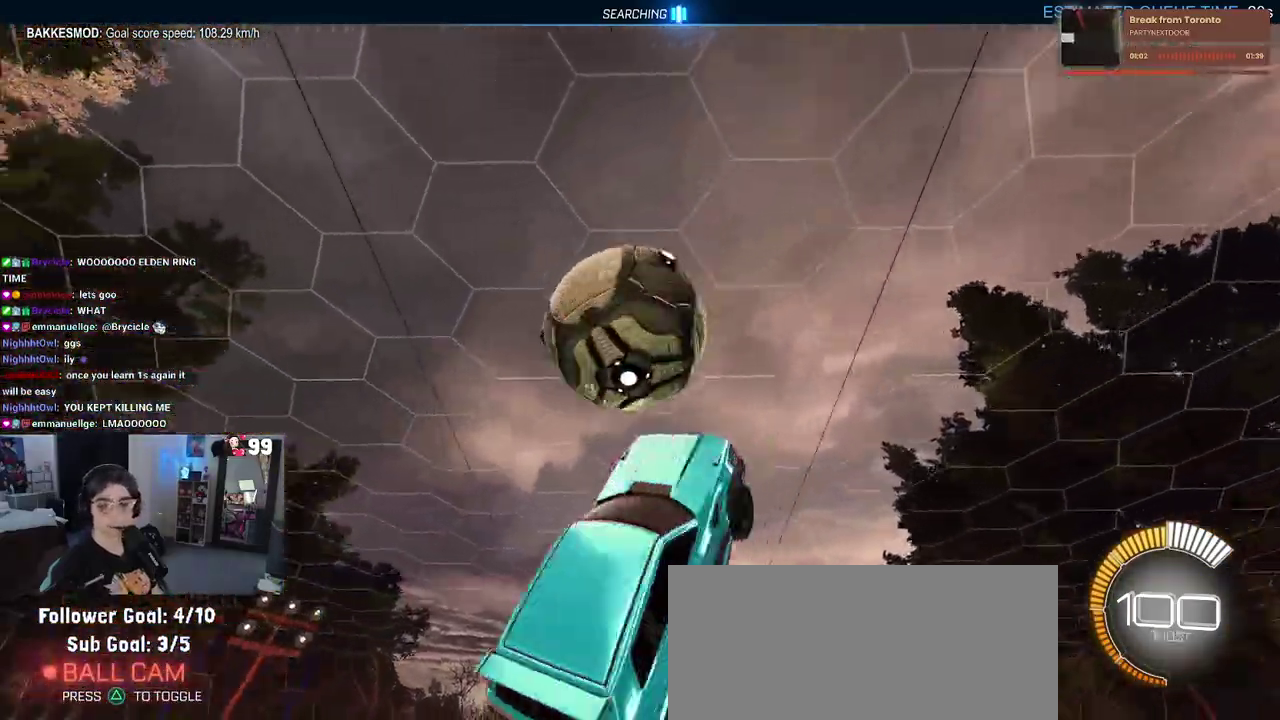
{"buttons": ["R2"], "left_stick": "up-left", "right_stick": "center", "events": [[100, "left_stick", "right"], [267, "left_stick", "up-right"], [417, "left_stick", "up"], [483, "left_stick", "up-left"]]}
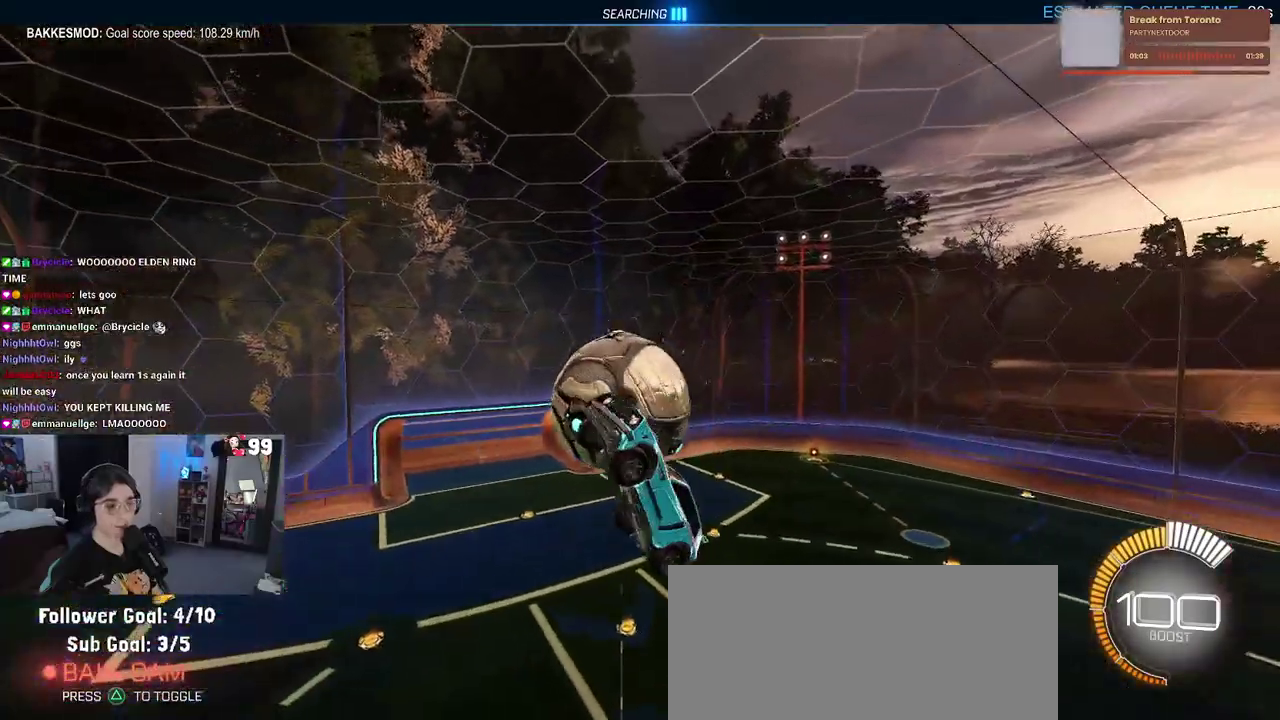
{"buttons": ["R2"], "left_stick": "up-left", "right_stick": "center", "events": []}
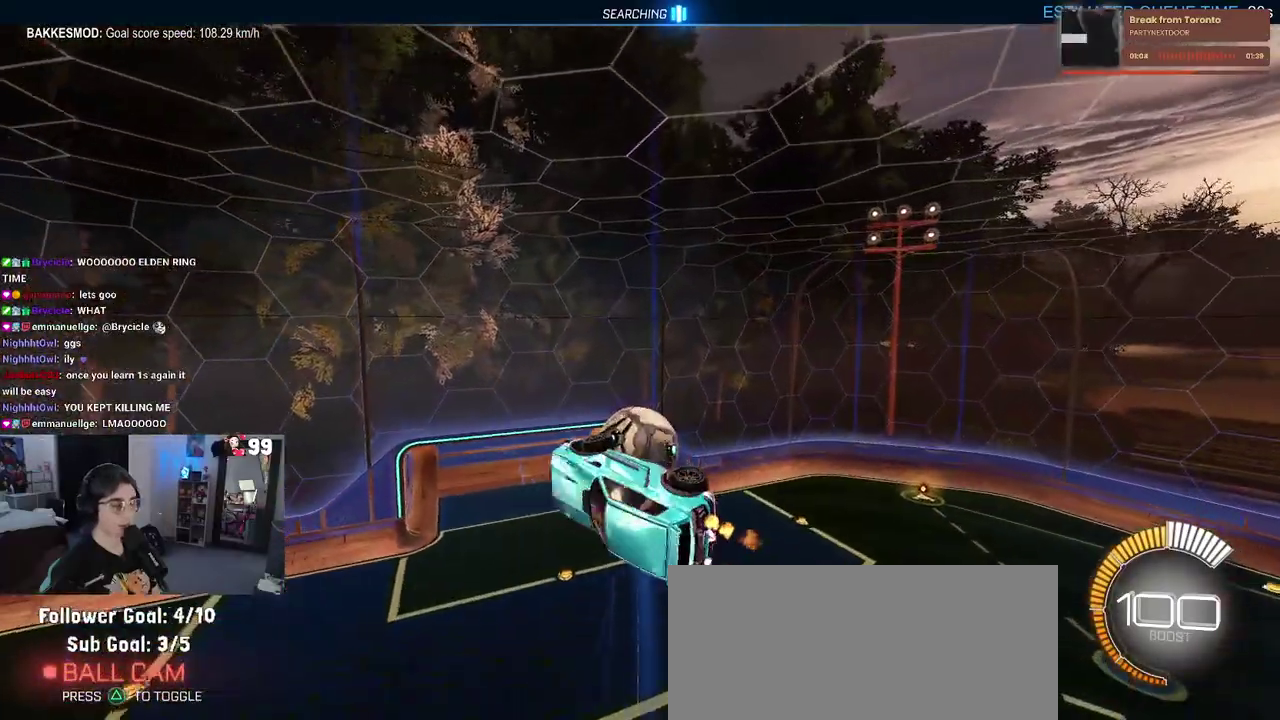
{"buttons": ["R2"], "left_stick": "down-right", "right_stick": "center", "events": [[83, "left_stick", "left"], [267, "left_stick", "center"], [317, "left_stick", "down-right"]]}
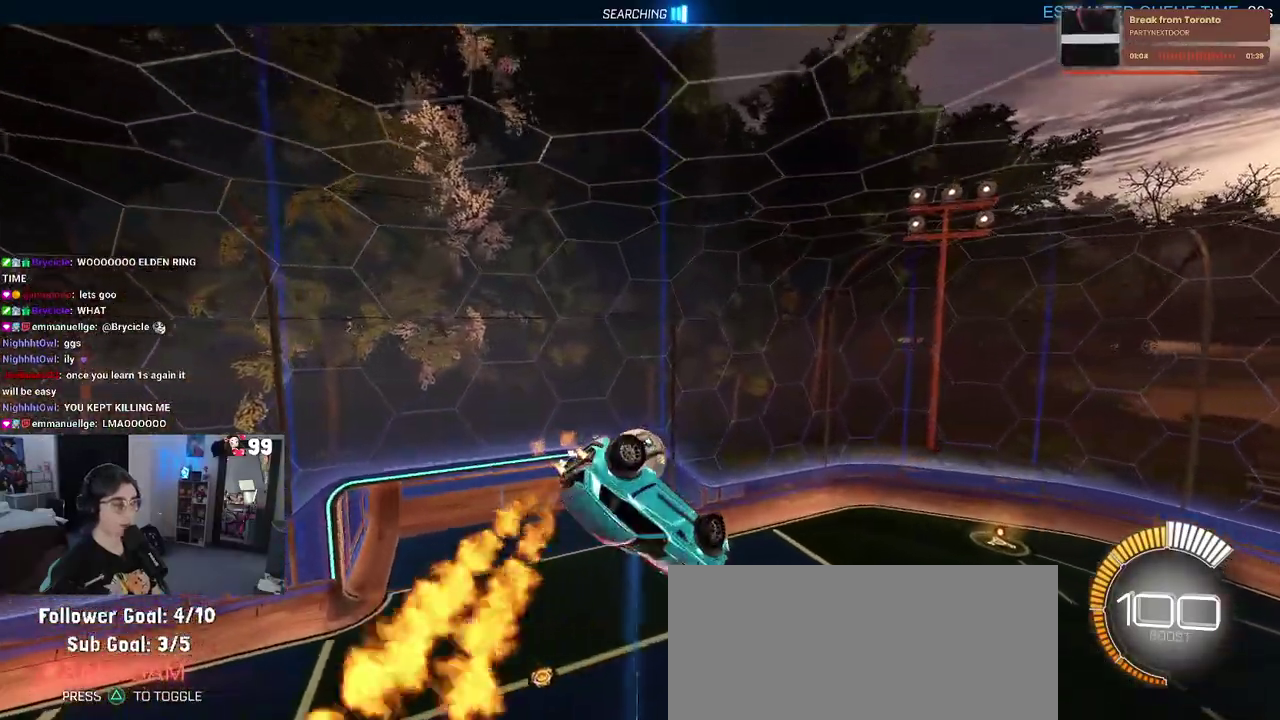
{"buttons": ["SQUARE", "R2"], "left_stick": "up", "right_stick": "center", "events": [[33, "left_stick", "right"], [117, "left_stick", "up-right"], [433, "SQUARE", "down"], [433, "left_stick", "up"]]}
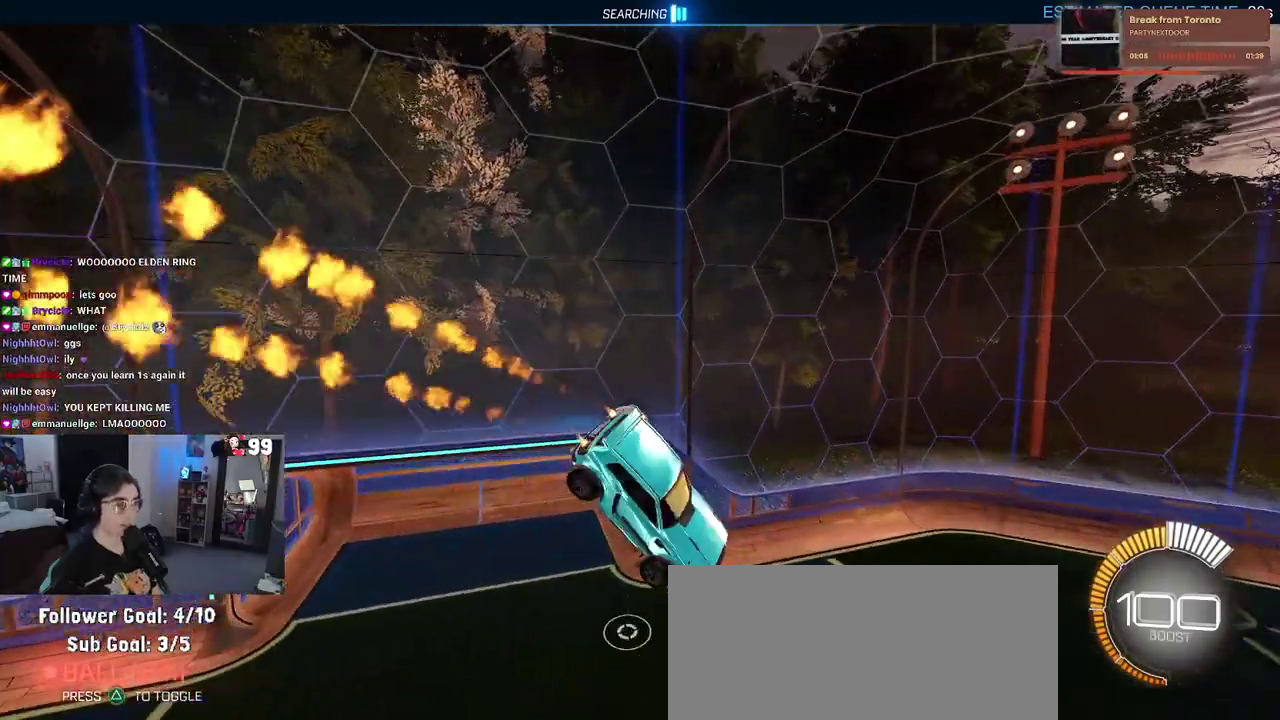
{"buttons": ["SQUARE", "R2"], "left_stick": "down-left", "right_stick": "center", "events": [[67, "left_stick", "up-left"], [150, "SQUARE", "up"], [183, "left_stick", "left"], [300, "left_stick", "down-left"], [400, "SQUARE", "down"]]}
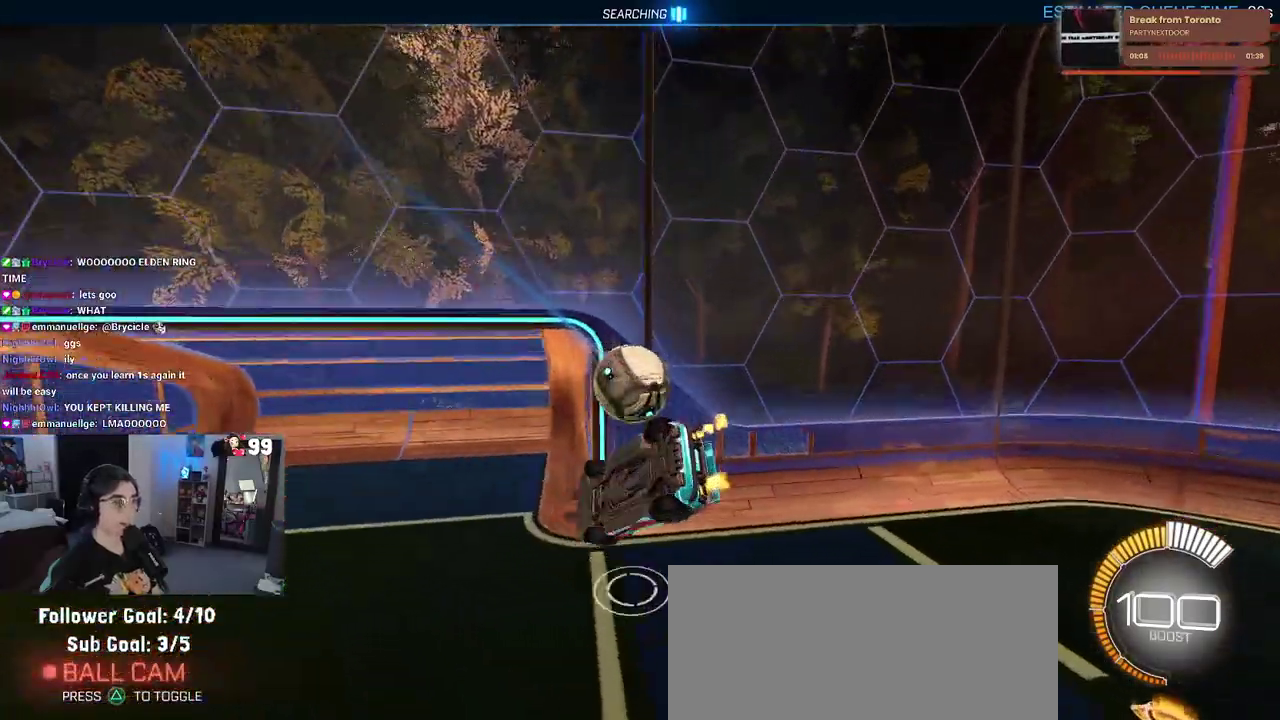
{"buttons": ["L2"], "left_stick": "center", "right_stick": "center", "events": [[250, "SQUARE", "up"], [283, "left_stick", "center"], [450, "R2", "up"], [500, "L2", "down"]]}
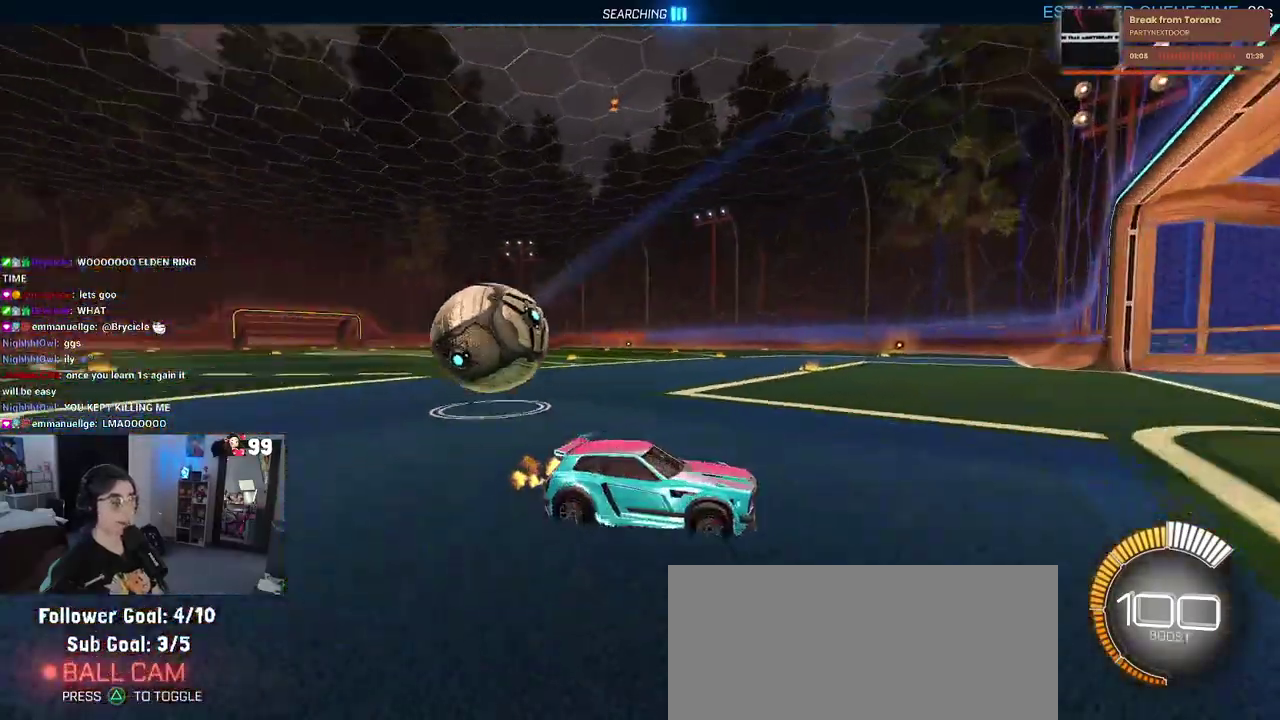
{"buttons": ["L2"], "left_stick": "left", "right_stick": "center", "events": [[433, "left_stick", "left"]]}
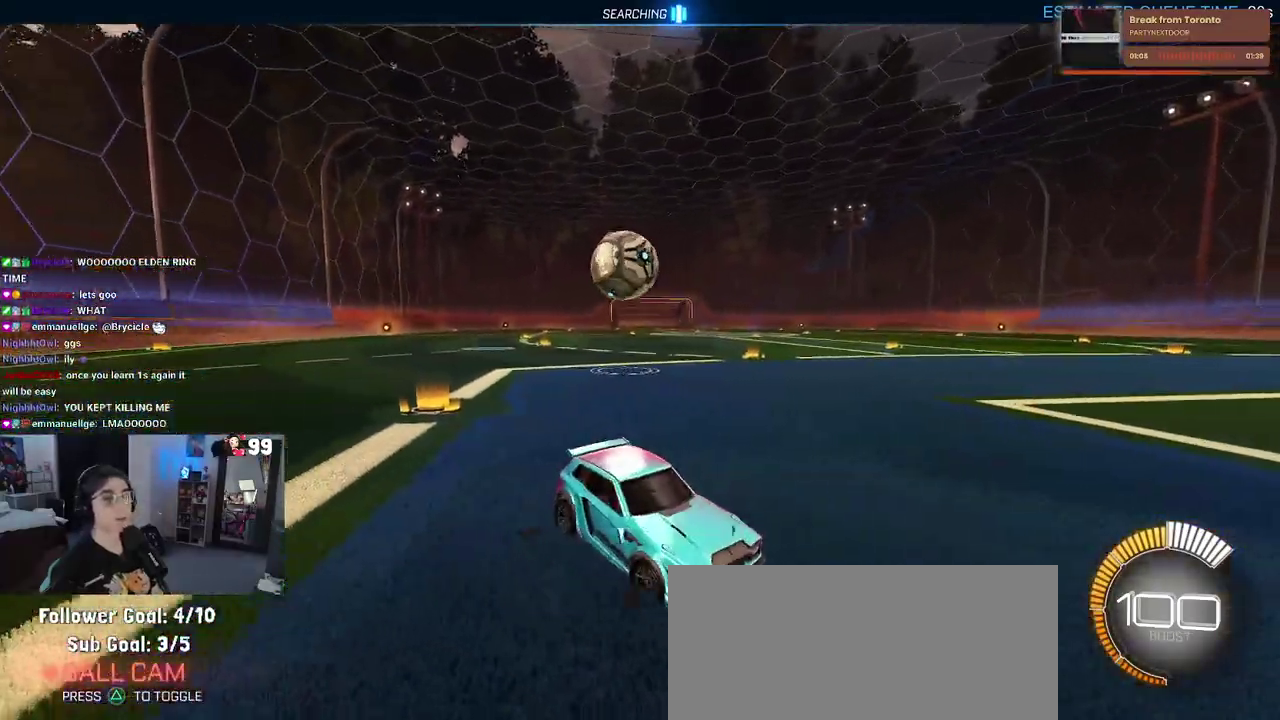
{"buttons": [], "left_stick": "down-right", "right_stick": "center", "events": [[150, "left_stick", "down-left"], [283, "left_stick", "down"], [350, "left_stick", "down-right"], [417, "L2", "up"]]}
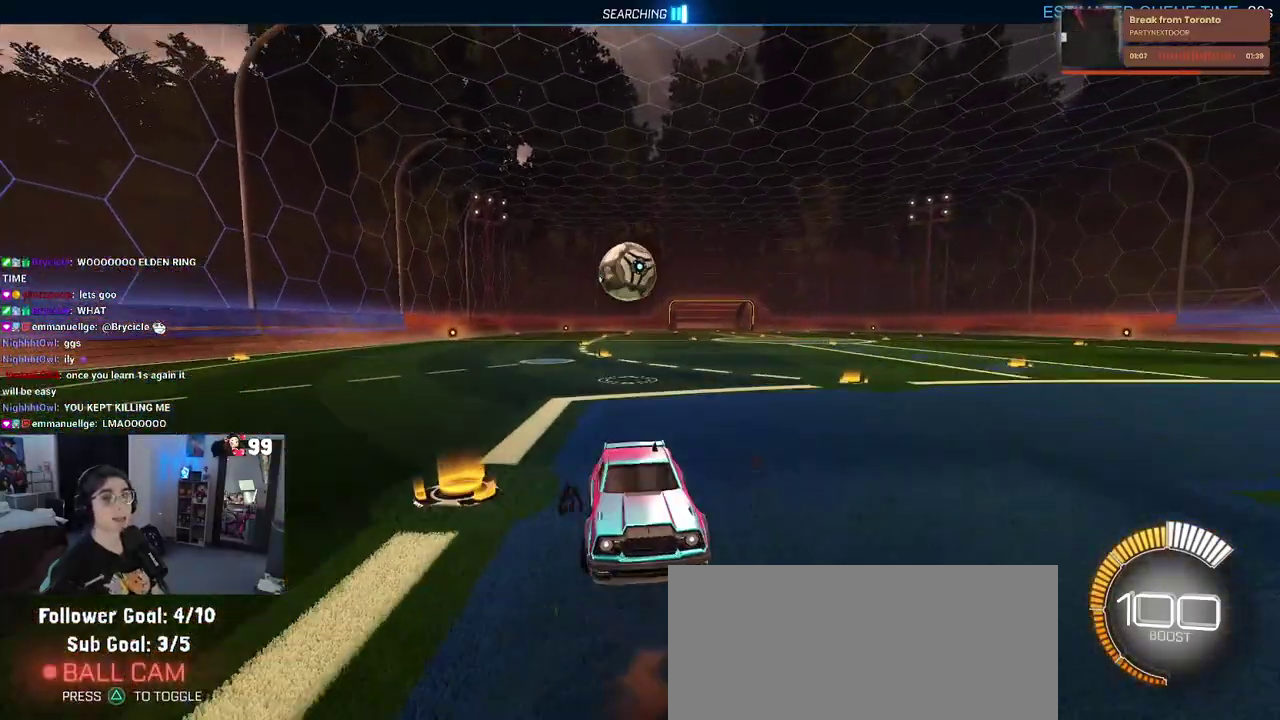
{"buttons": ["SQUARE", "R2"], "left_stick": "left", "right_stick": "center", "events": [[217, "left_stick", "center"], [333, "left_stick", "left"], [350, "R2", "down"], [383, "SQUARE", "down"]]}
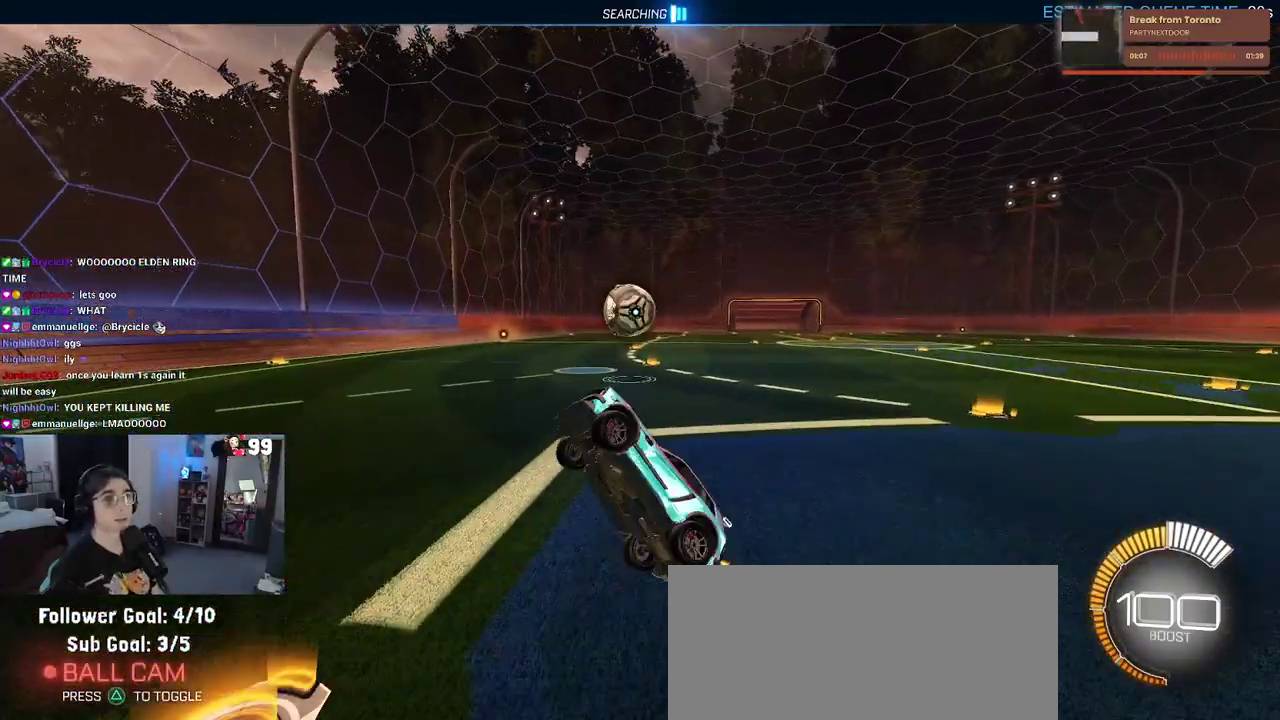
{"buttons": ["CROSS", "R2"], "left_stick": "up", "right_stick": "center", "events": [[200, "SQUARE", "up"], [250, "left_stick", "up-left"], [300, "left_stick", "up"], [450, "CROSS", "down"]]}
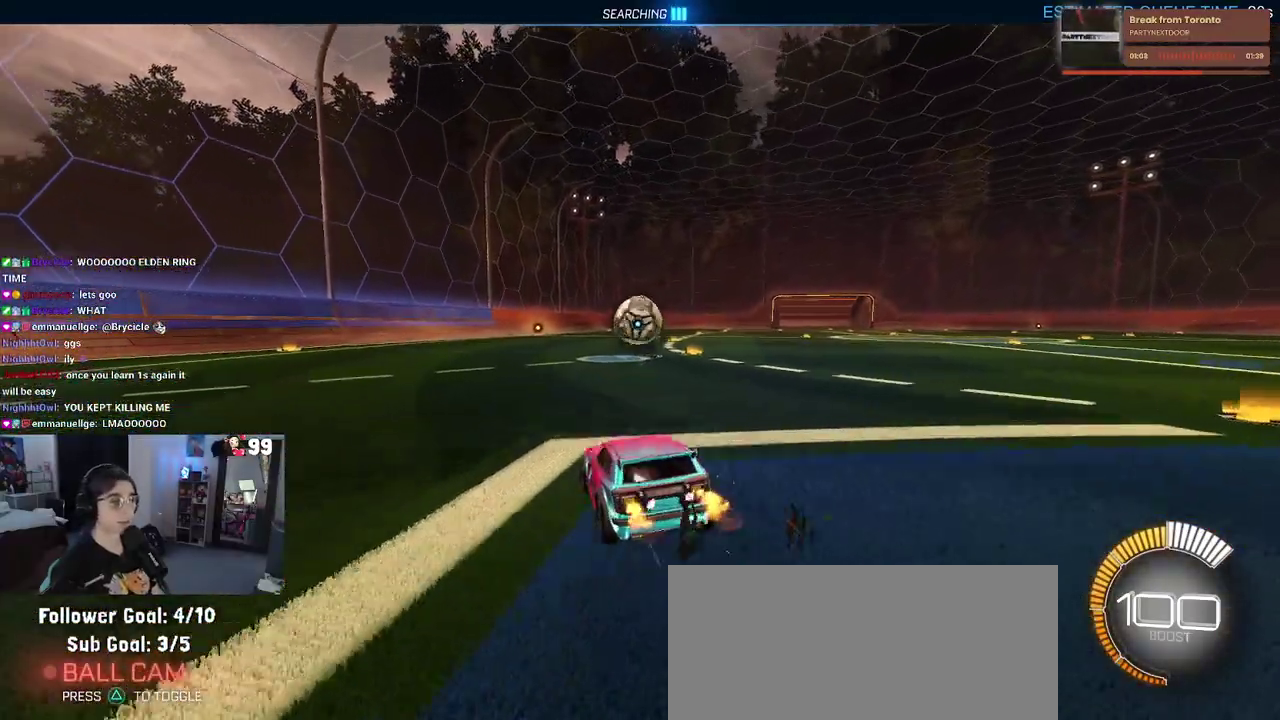
{"buttons": ["R2"], "left_stick": "center", "right_stick": "center", "events": [[33, "CROSS", "up"], [133, "left_stick", "center"]]}
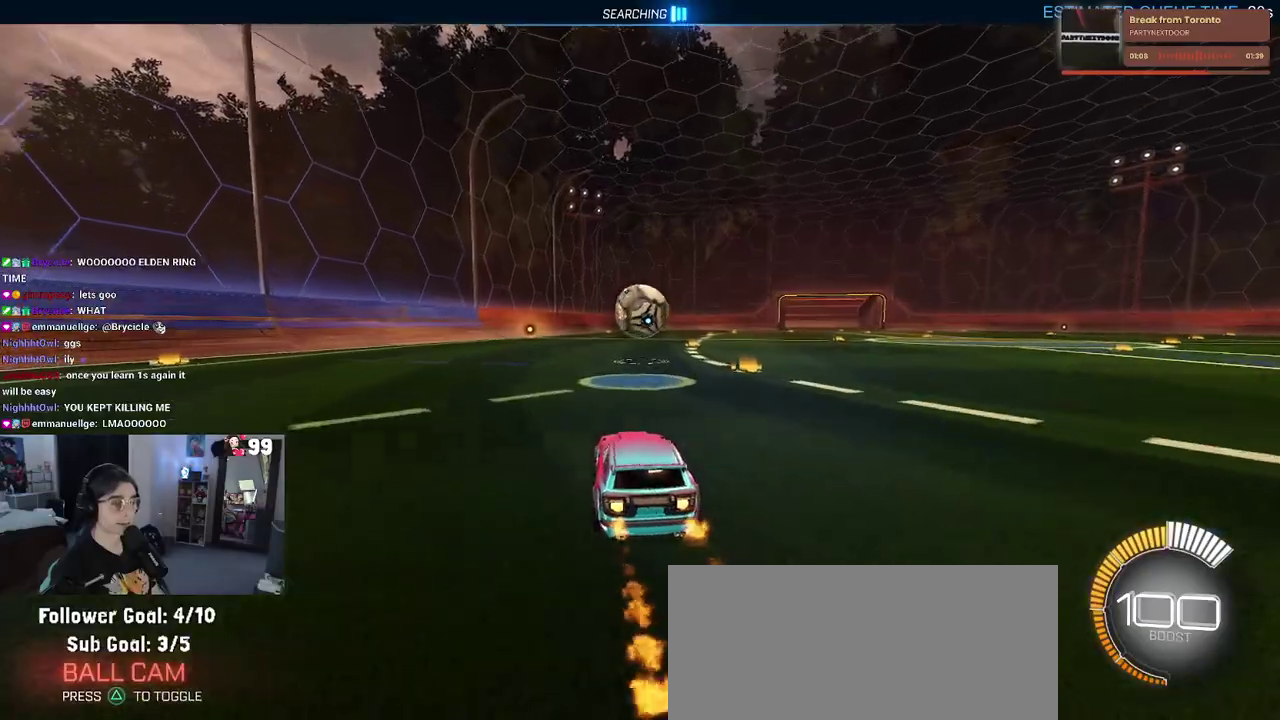
{"buttons": ["R2"], "left_stick": "center", "right_stick": "center", "events": []}
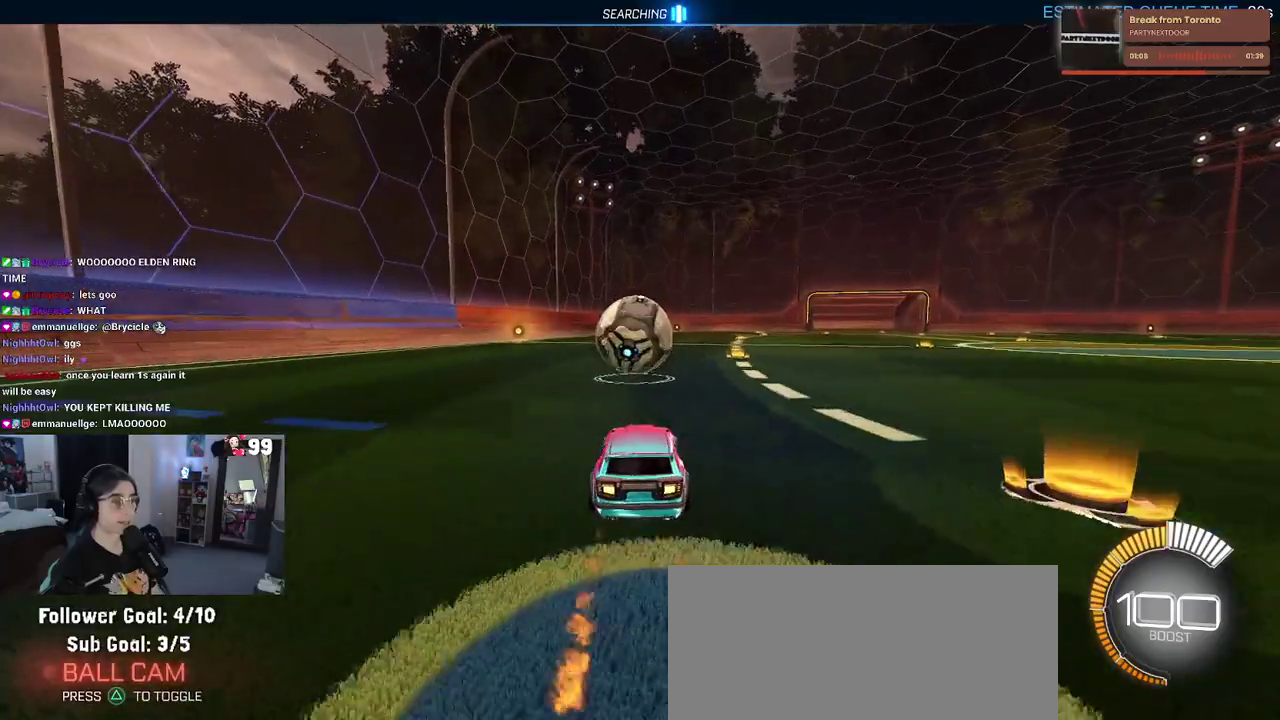
{"buttons": ["R2"], "left_stick": "center", "right_stick": "center", "events": [[233, "R2", "up"], [283, "left_stick", "left"], [333, "left_stick", "up-left"], [400, "R2", "down"], [450, "left_stick", "center"]]}
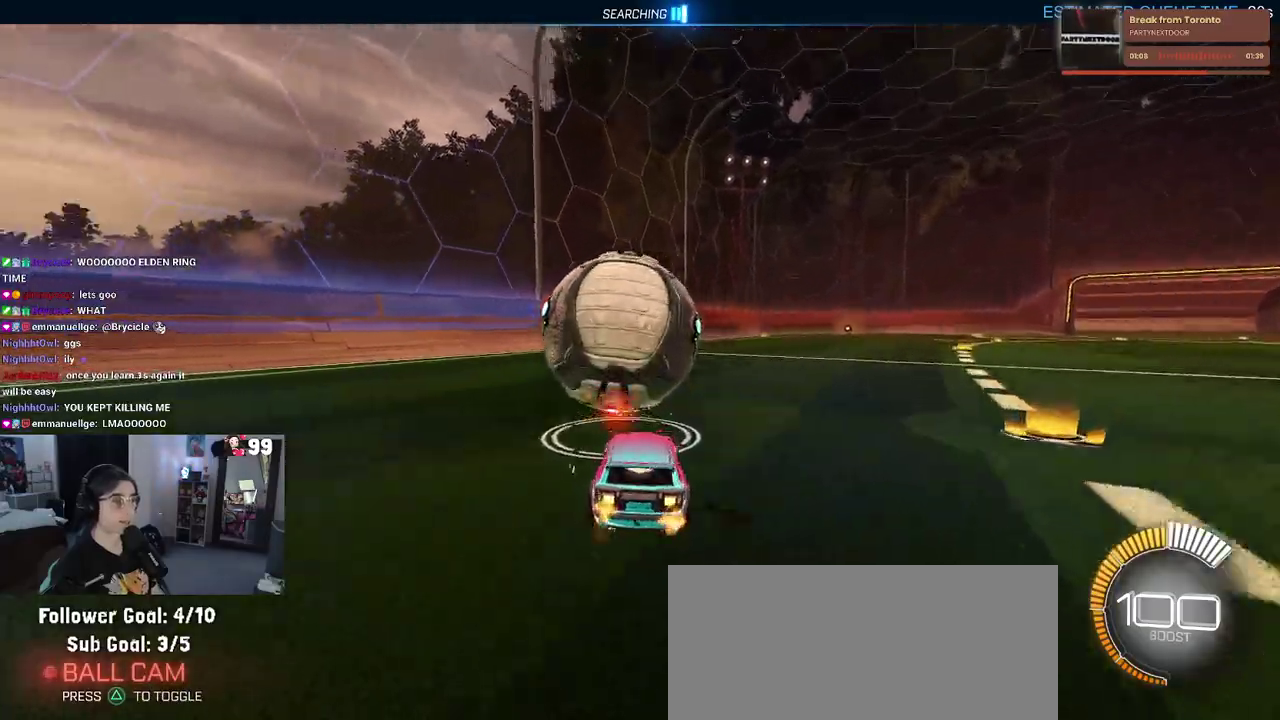
{"buttons": ["R2"], "left_stick": "center", "right_stick": "center", "events": [[300, "left_stick", "right"], [400, "left_stick", "center"]]}
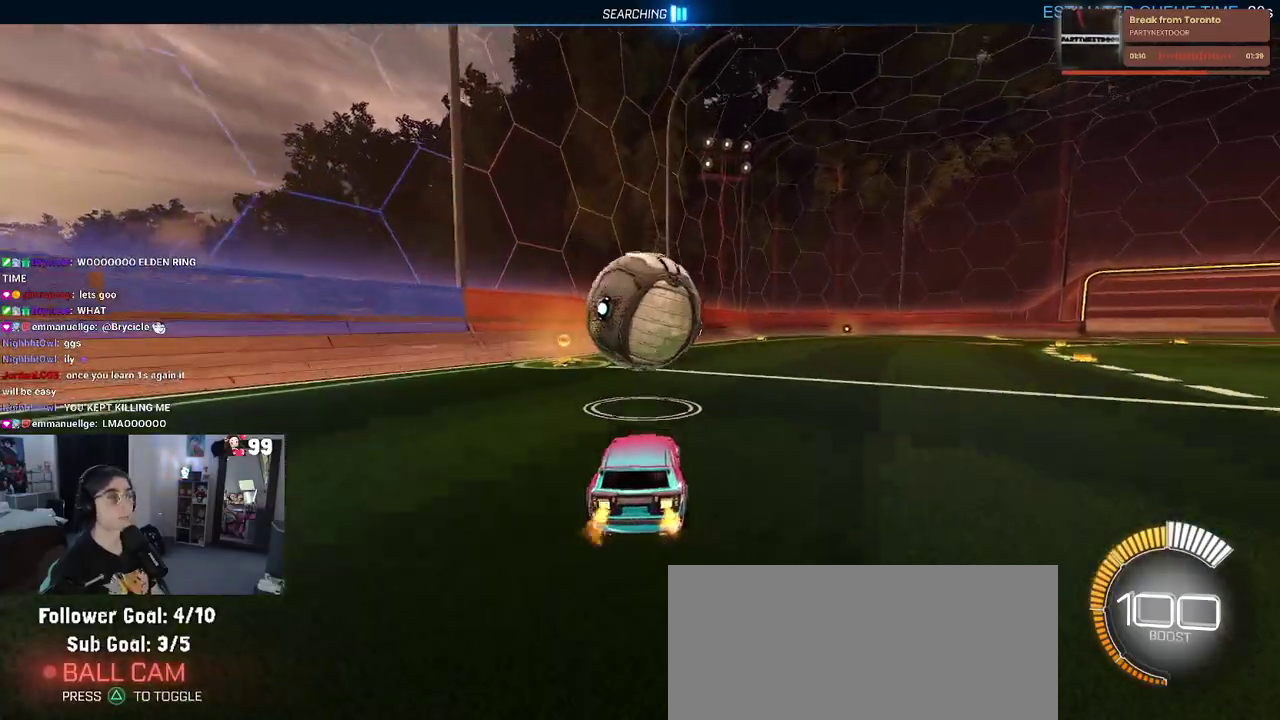
{"buttons": ["R2"], "left_stick": "down", "right_stick": "center", "events": [[67, "CROSS", "down"], [183, "CROSS", "up"], [300, "left_stick", "up"], [333, "CROSS", "down"], [350, "left_stick", "up-left"], [433, "left_stick", "down"], [450, "CROSS", "up"]]}
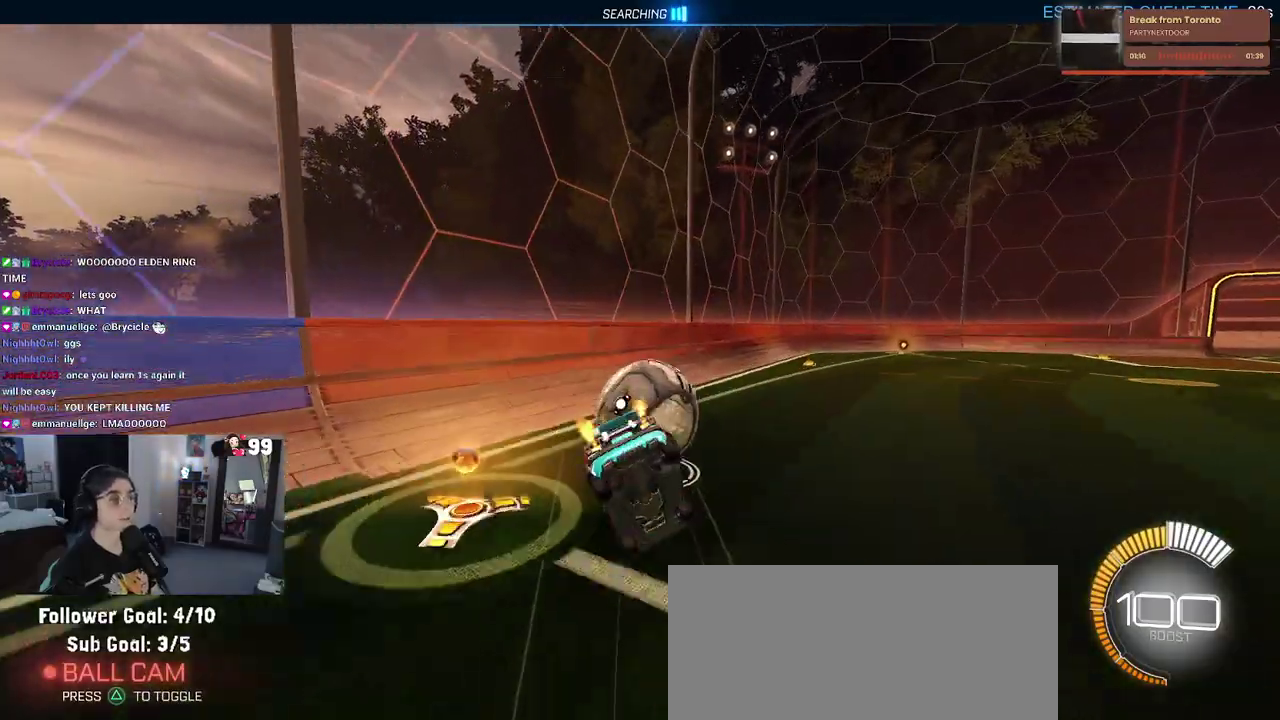
{"buttons": ["SQUARE", "R2"], "left_stick": "down-left", "right_stick": "center", "events": [[100, "SQUARE", "down"], [283, "left_stick", "left"], [383, "left_stick", "down-left"]]}
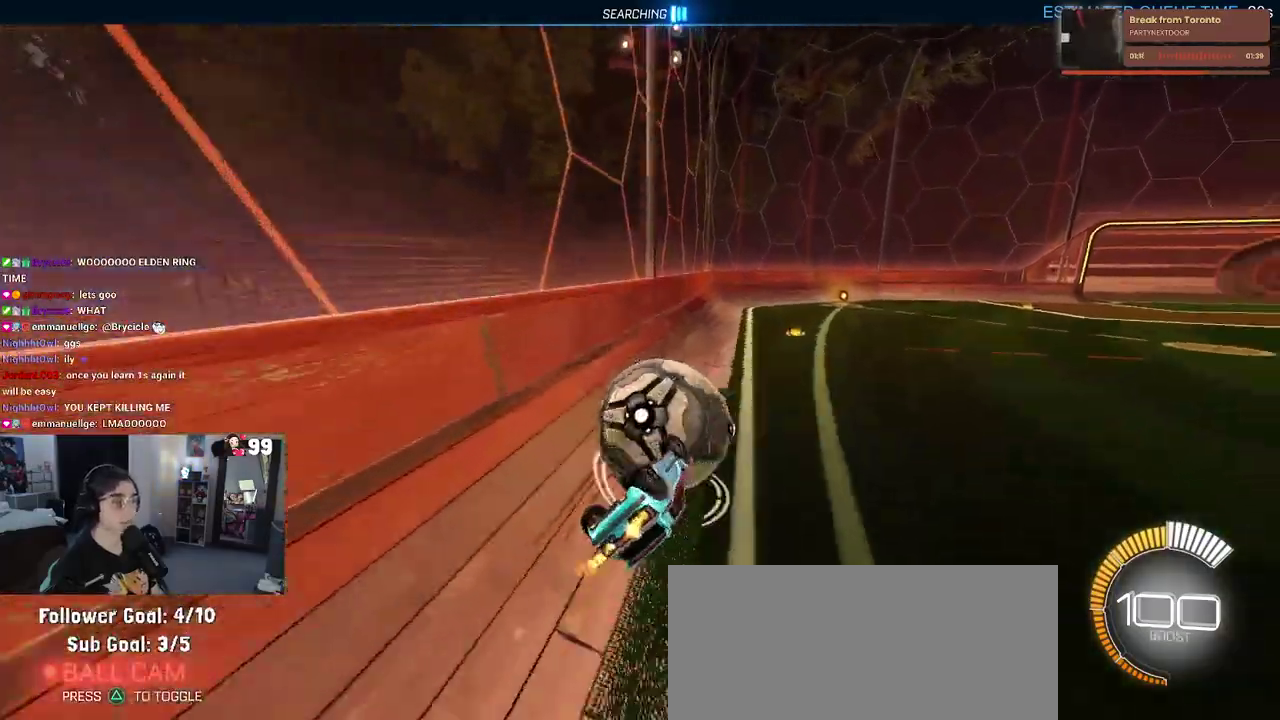
{"buttons": ["R2"], "left_stick": "center", "right_stick": "center", "events": [[83, "left_stick", "left"], [183, "SQUARE", "up"], [283, "left_stick", "center"]]}
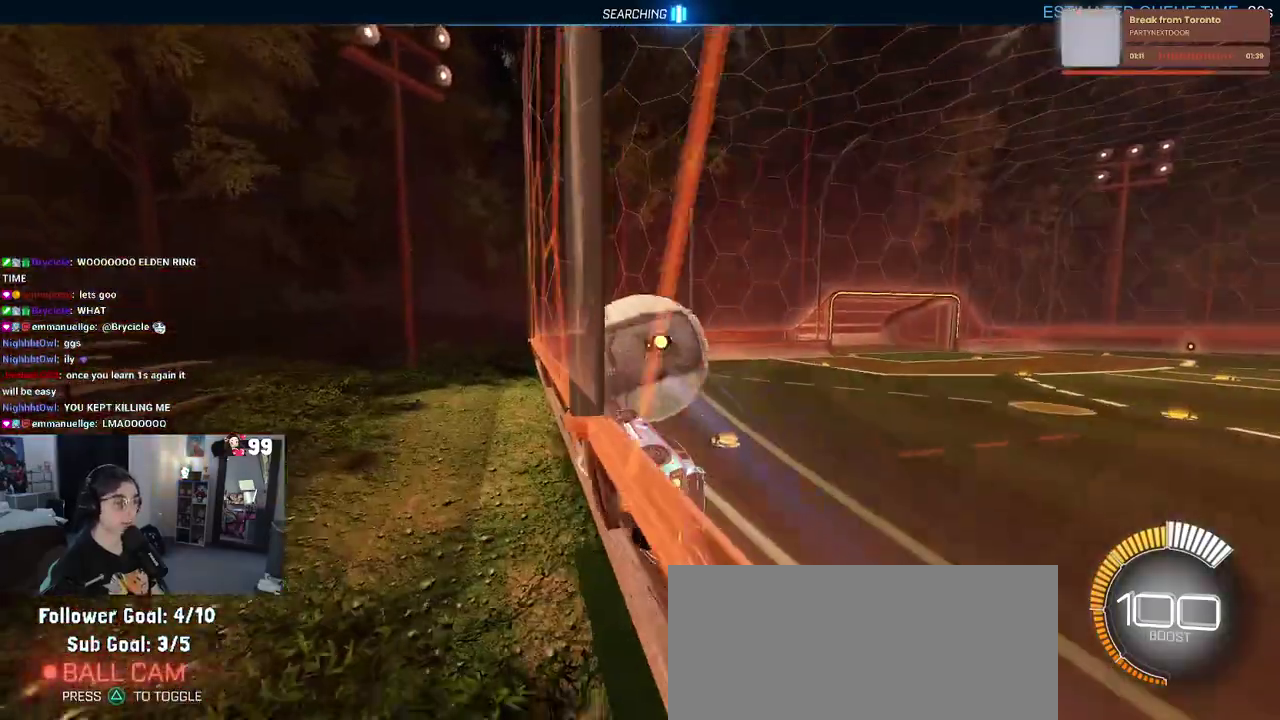
{"buttons": ["CROSS", "R2"], "left_stick": "up-right", "right_stick": "center", "events": [[217, "CROSS", "down"], [267, "left_stick", "up-right"]]}
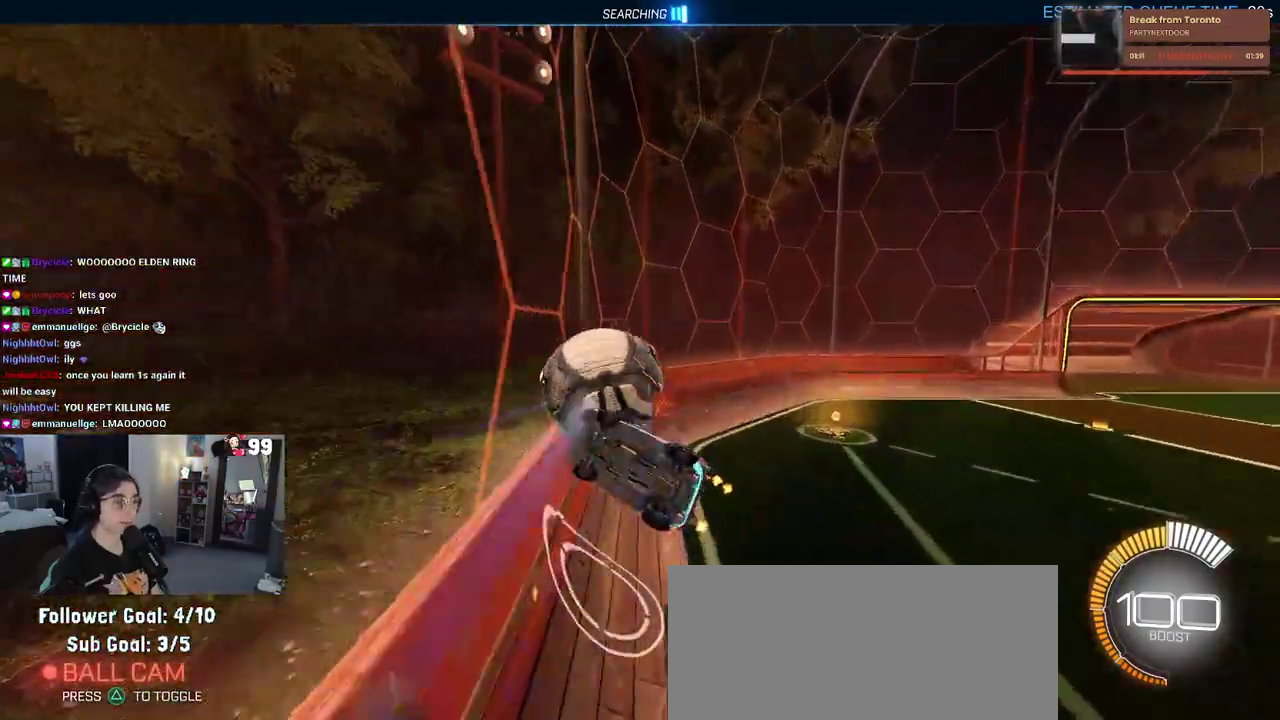
{"buttons": ["R2"], "left_stick": "down-right", "right_stick": "center", "events": [[33, "CROSS", "up"], [33, "left_stick", "center"], [417, "left_stick", "down-right"]]}
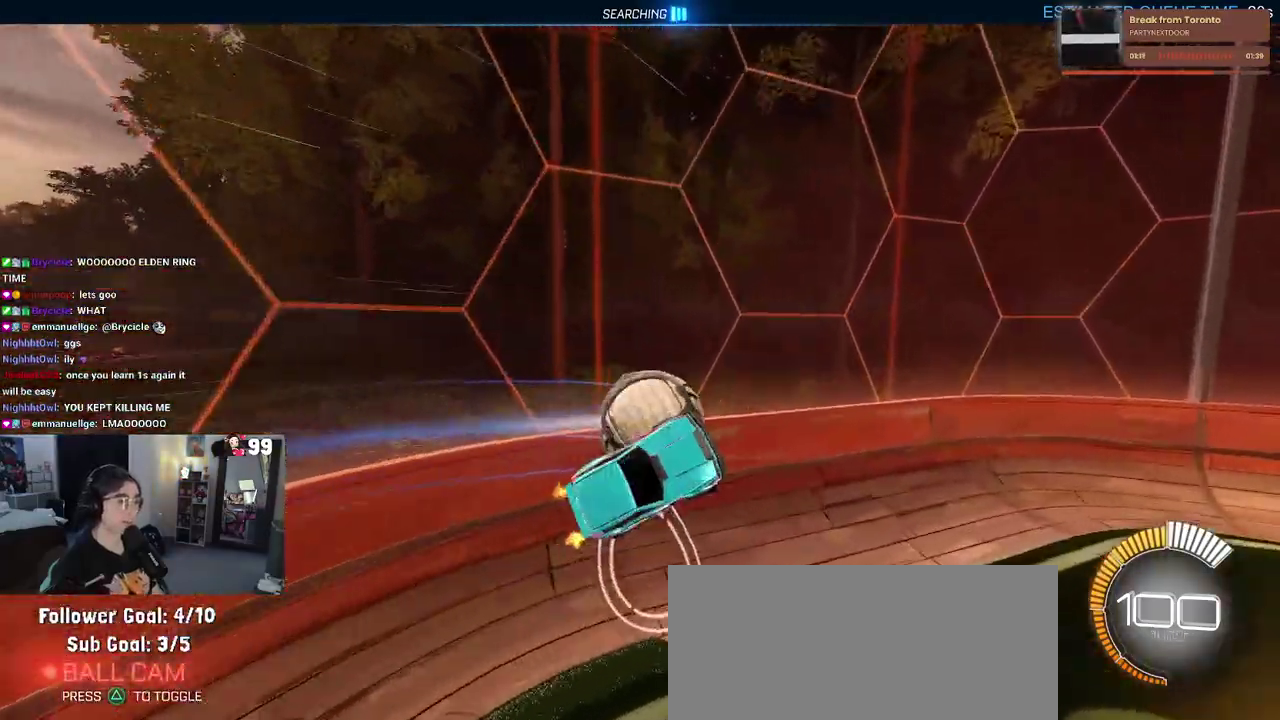
{"buttons": ["R2"], "left_stick": "center", "right_stick": "center", "events": [[100, "left_stick", "center"]]}
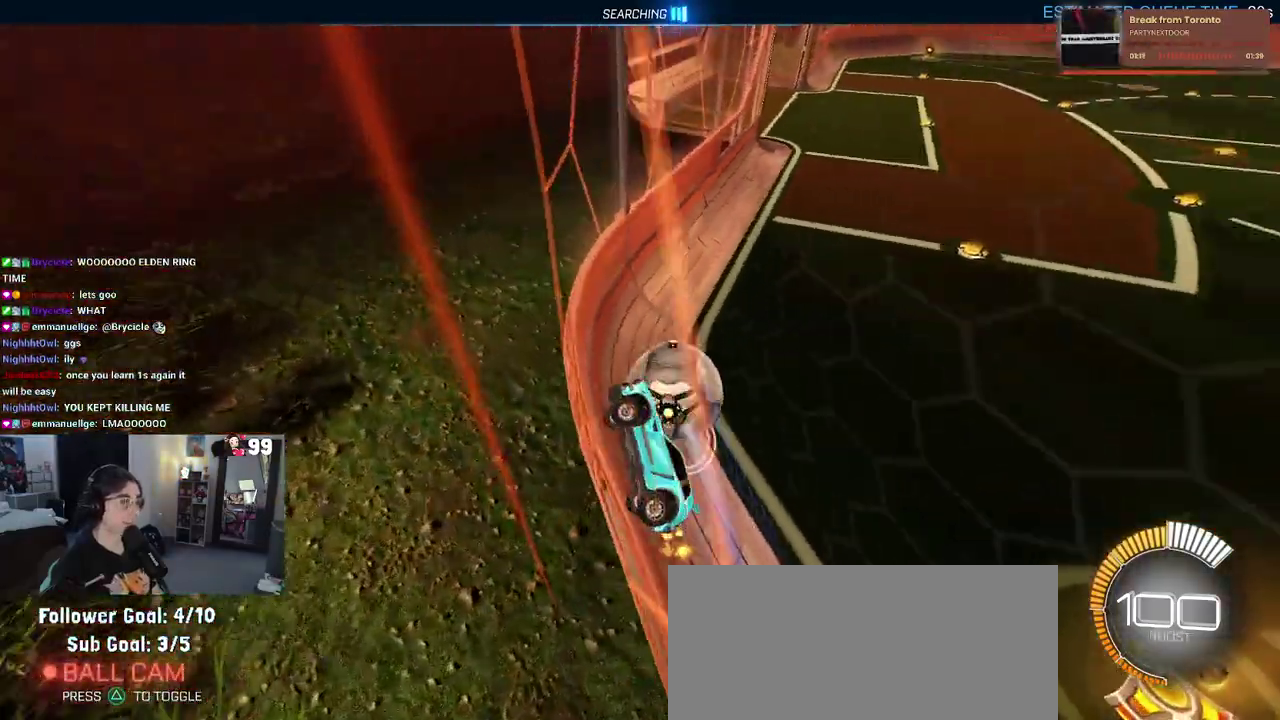
{"buttons": ["R2"], "left_stick": "right", "right_stick": "center", "events": [[300, "left_stick", "right"]]}
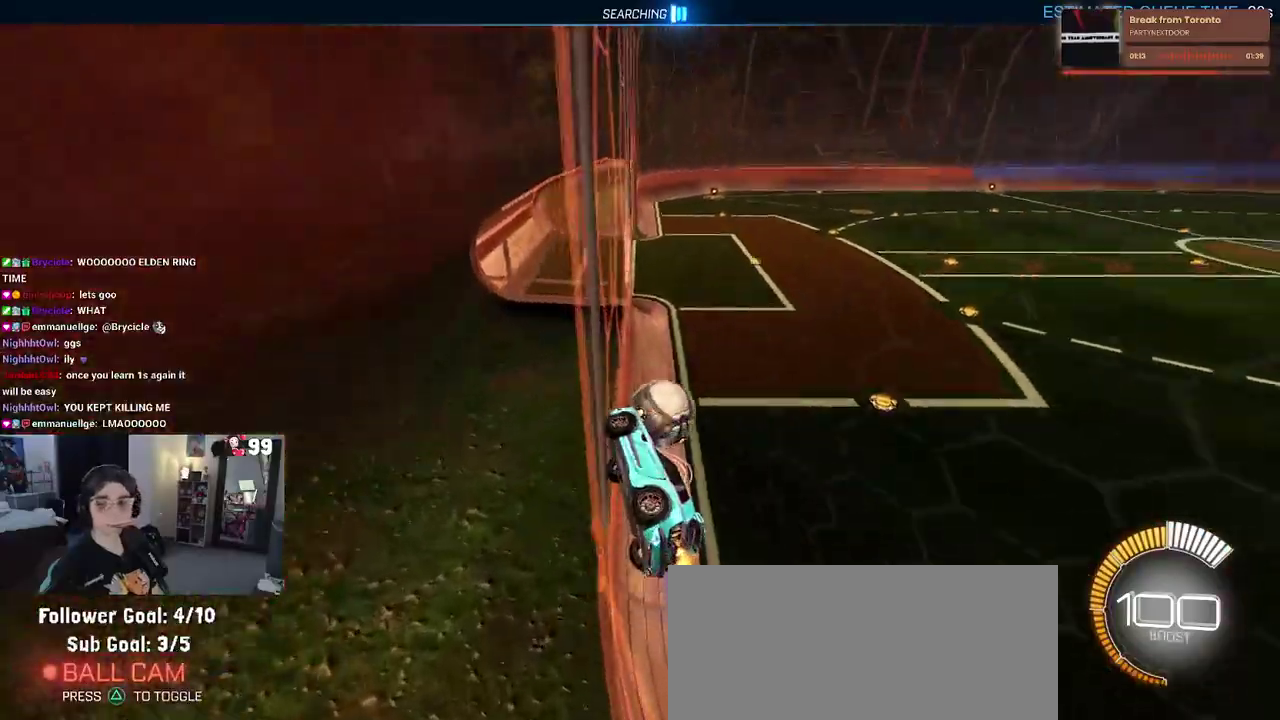
{"buttons": ["CROSS", "R2"], "left_stick": "down-left", "right_stick": "center", "events": [[183, "left_stick", "center"], [333, "left_stick", "left"], [483, "CROSS", "down"], [500, "left_stick", "down-left"]]}
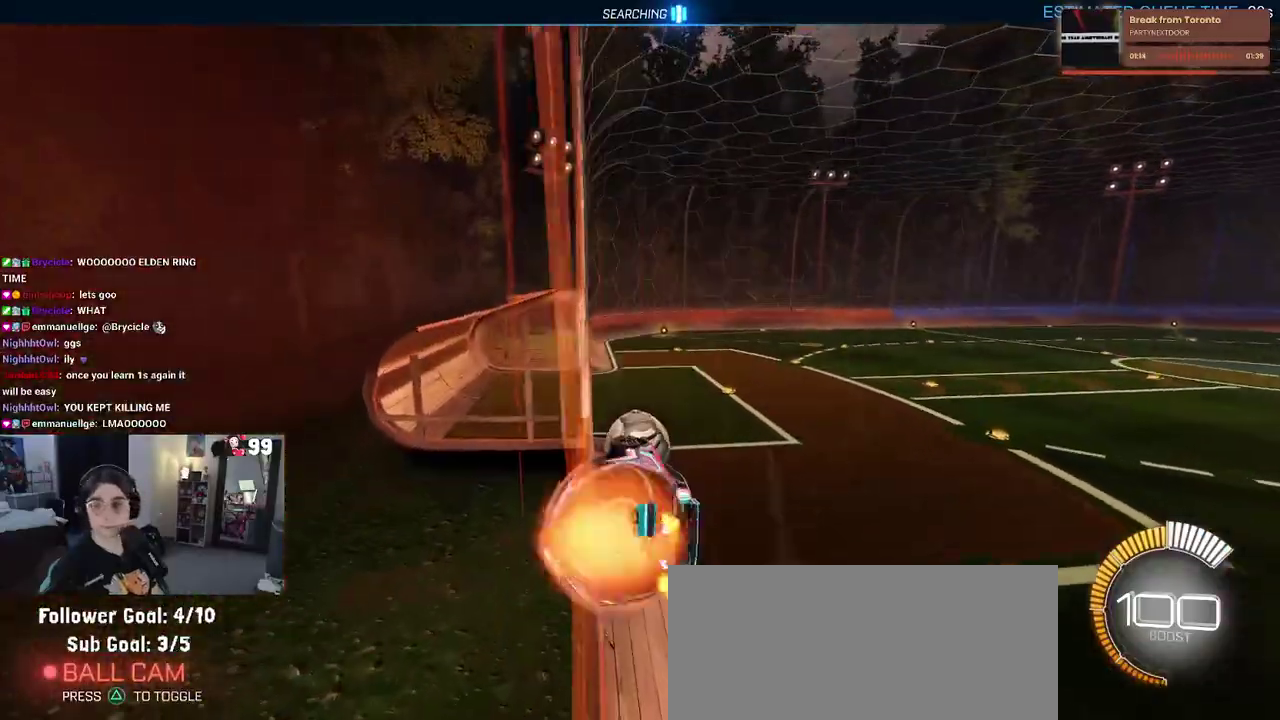
{"buttons": ["R2"], "left_stick": "center", "right_stick": "center", "events": [[67, "SQUARE", "down"], [100, "CROSS", "up"], [183, "left_stick", "left"], [317, "SQUARE", "up"], [333, "left_stick", "up-left"], [383, "left_stick", "up"], [467, "left_stick", "center"]]}
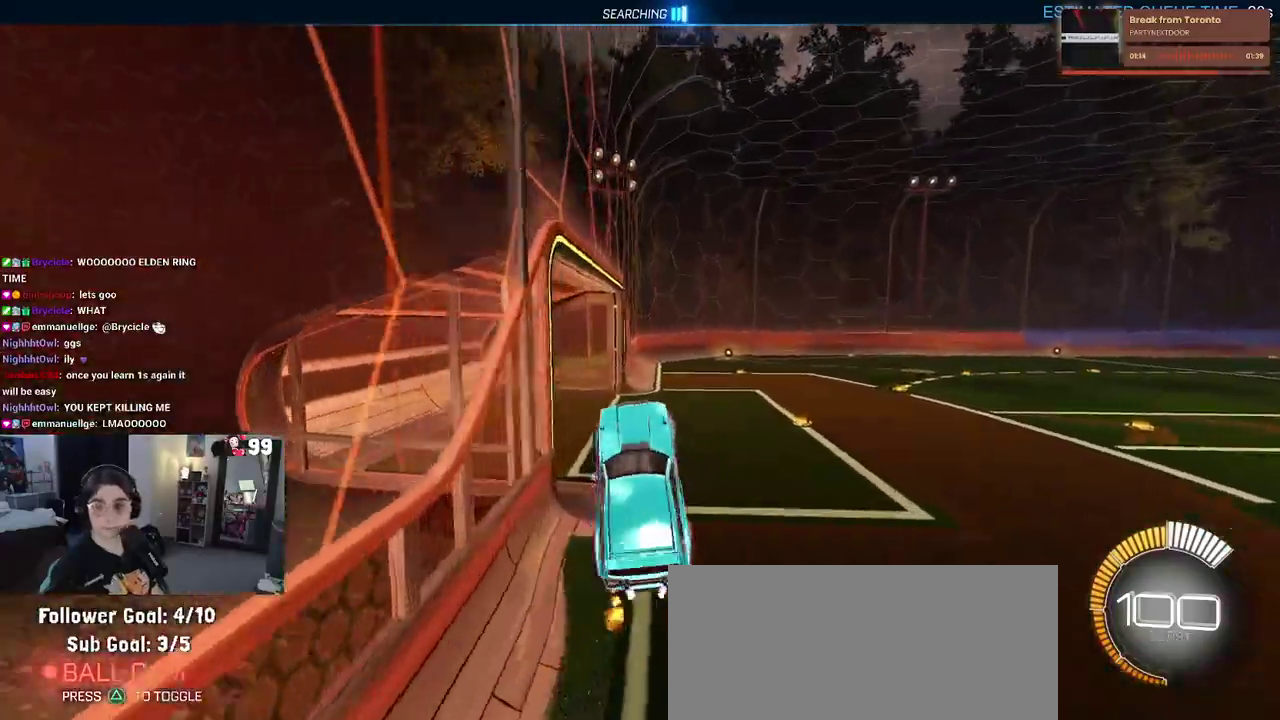
{"buttons": ["CROSS", "R2"], "left_stick": "up", "right_stick": "center", "events": [[117, "left_stick", "up-left"], [200, "left_stick", "up"], [283, "left_stick", "center"], [367, "left_stick", "up"], [417, "CROSS", "down"]]}
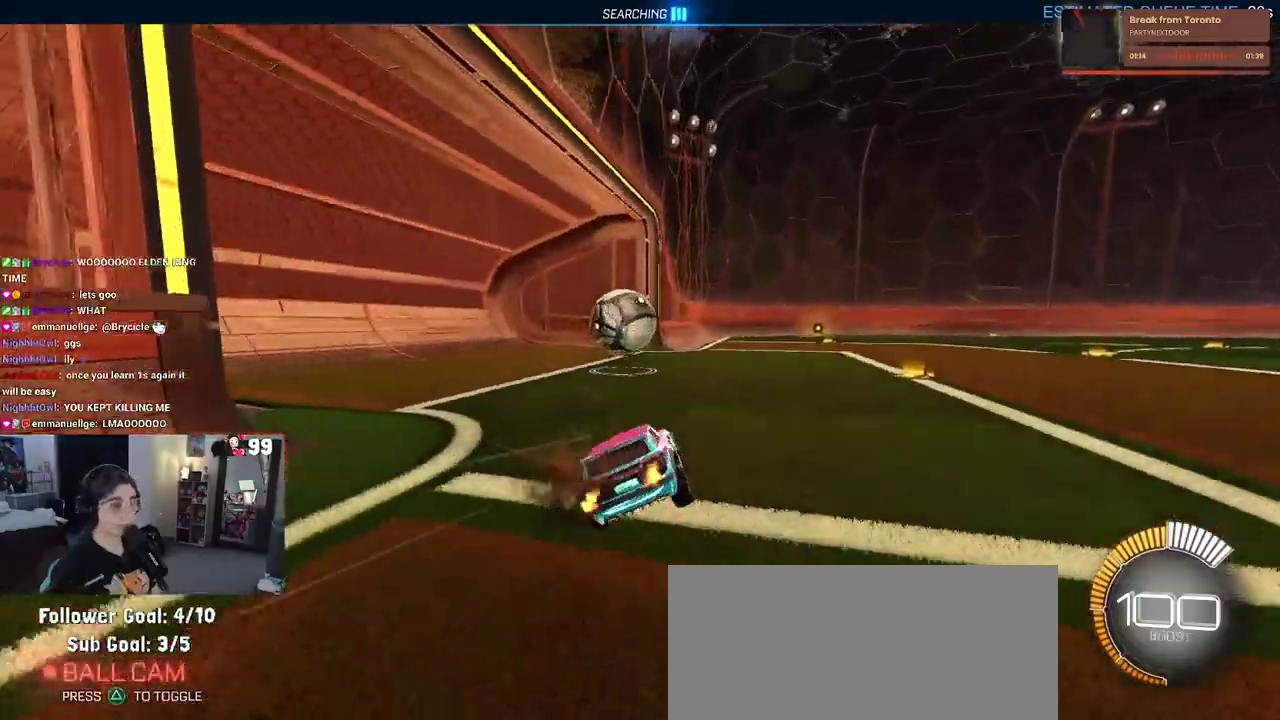
{"buttons": ["R2"], "left_stick": "center", "right_stick": "center", "events": [[50, "CROSS", "up"], [67, "left_stick", "center"]]}
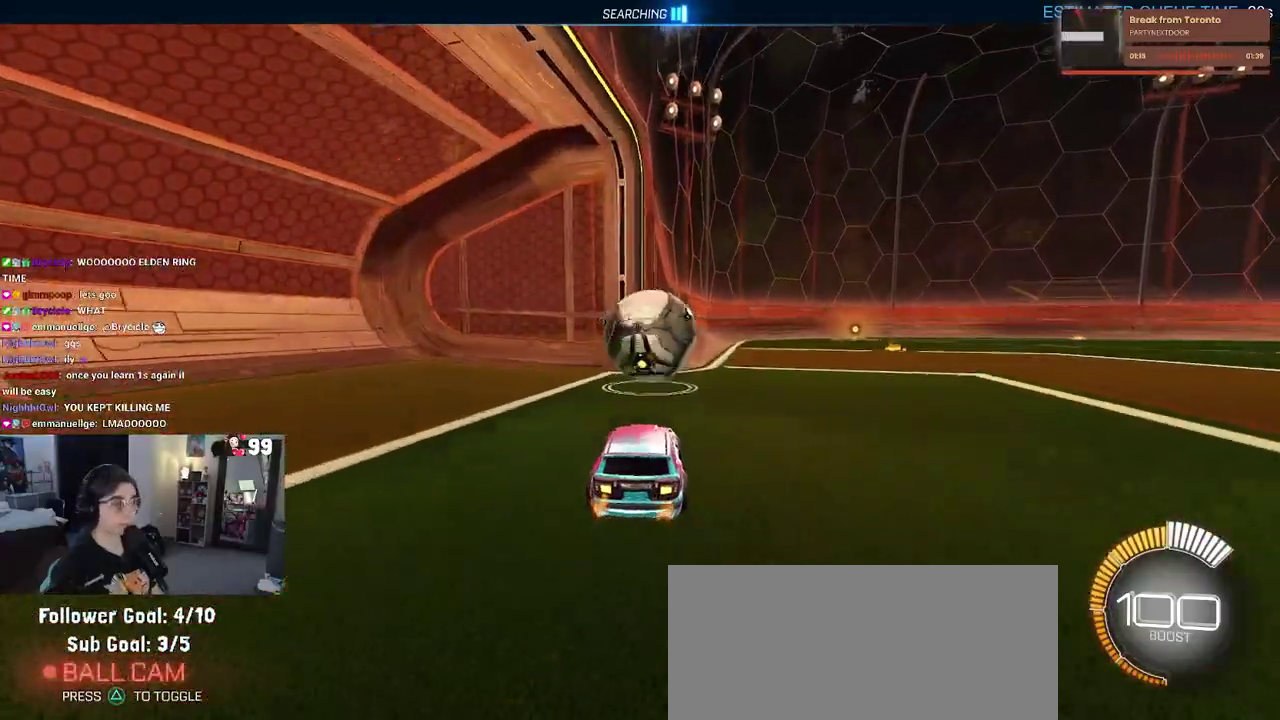
{"buttons": ["SQUARE", "R2"], "left_stick": "center", "right_stick": "center", "events": [[117, "CROSS", "down"], [233, "CROSS", "up"], [233, "left_stick", "right"], [283, "left_stick", "up-right"], [300, "CROSS", "down"], [433, "CROSS", "up"], [450, "SQUARE", "down"], [500, "left_stick", "center"]]}
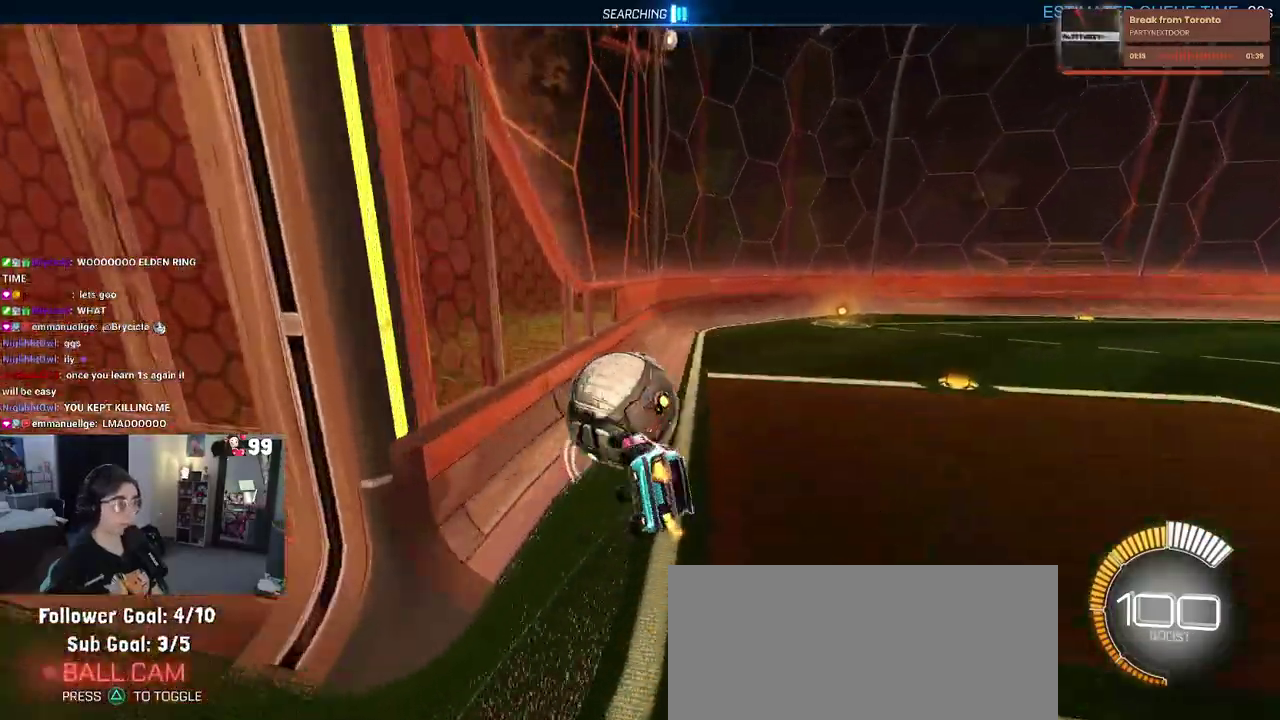
{"buttons": ["SQUARE", "R2"], "left_stick": "right", "right_stick": "center", "events": [[350, "left_stick", "down-right"], [450, "left_stick", "right"]]}